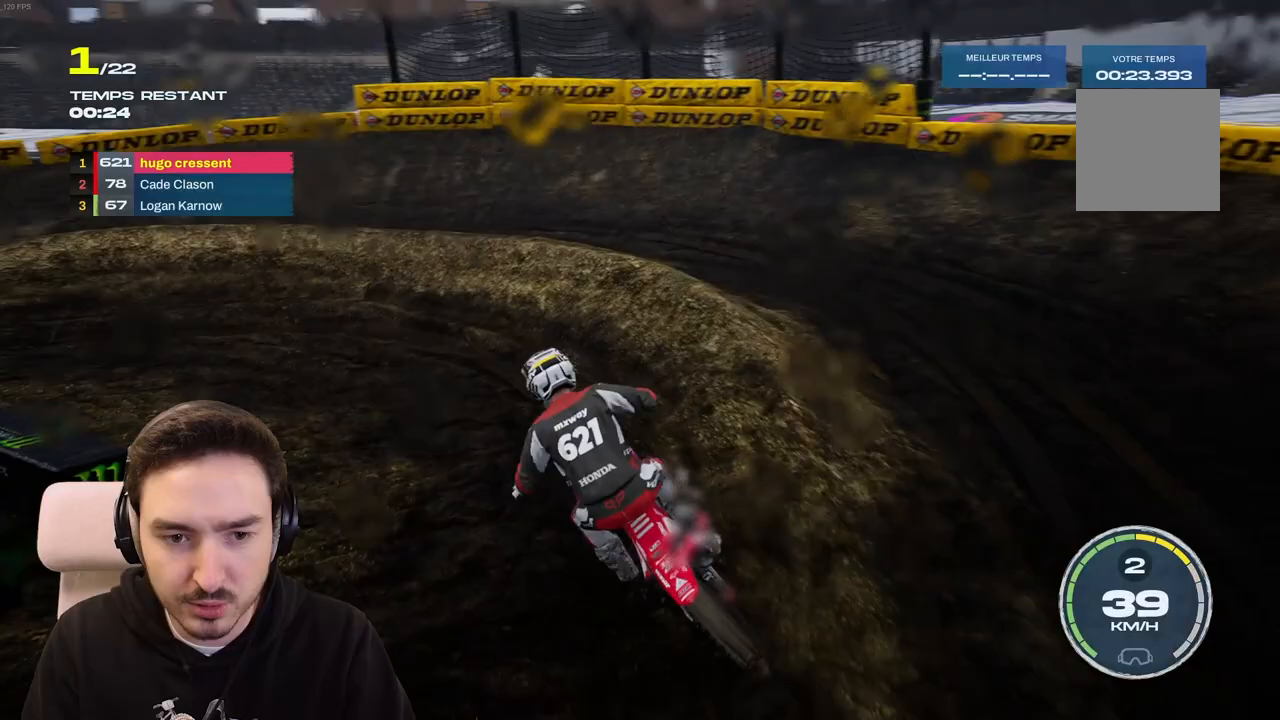
Gameplay with a controller (Xbox layout); each line is a JSON object with the inputs held at the frame after it (dt_ms = milliseconds from this image to that frame). "events" lists button and stick changes between this image and that frame as [ms after this image, input, new state], when the widget could be followed in between. Not read: L3 R3.
{"dt_ms": 500, "buttons": [], "left_stick": "left", "right_stick": "left", "events": [[83, "right_stick", "left"], [300, "R2", "up"]]}
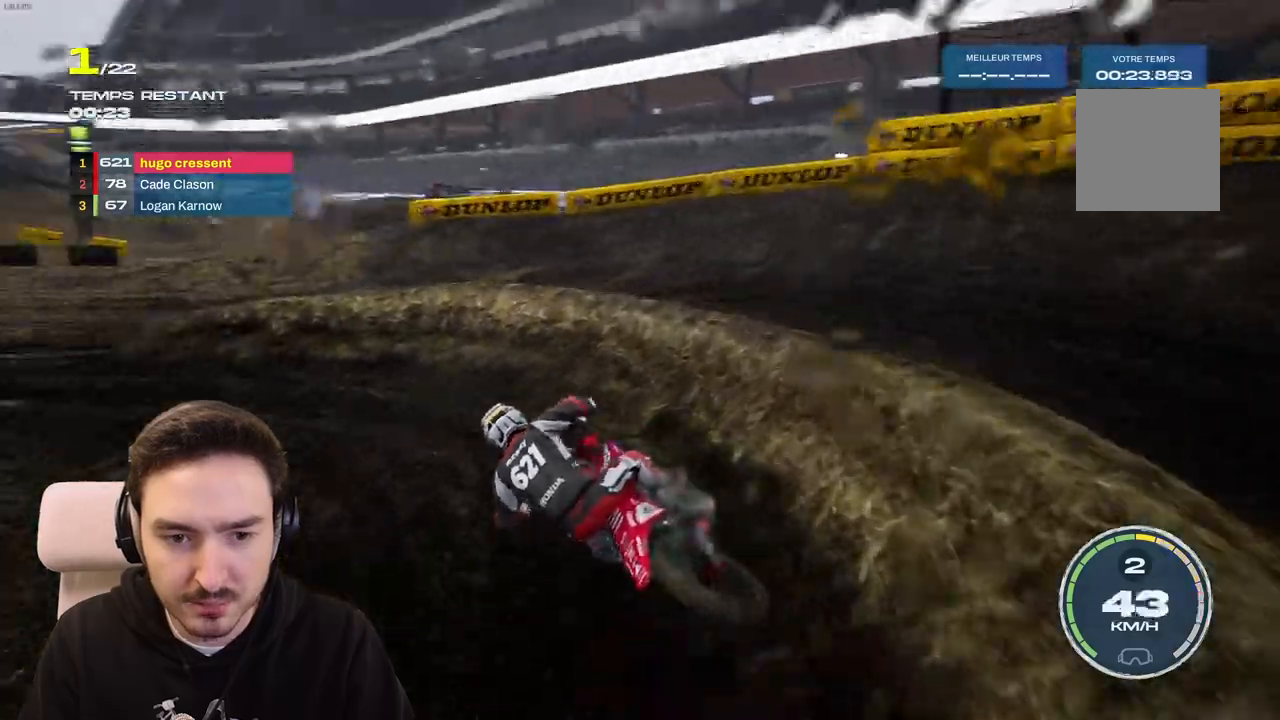
{"dt_ms": 500, "buttons": ["R2"], "left_stick": "left", "right_stick": "center", "events": [[183, "R2", "down"], [367, "right_stick", "center"]]}
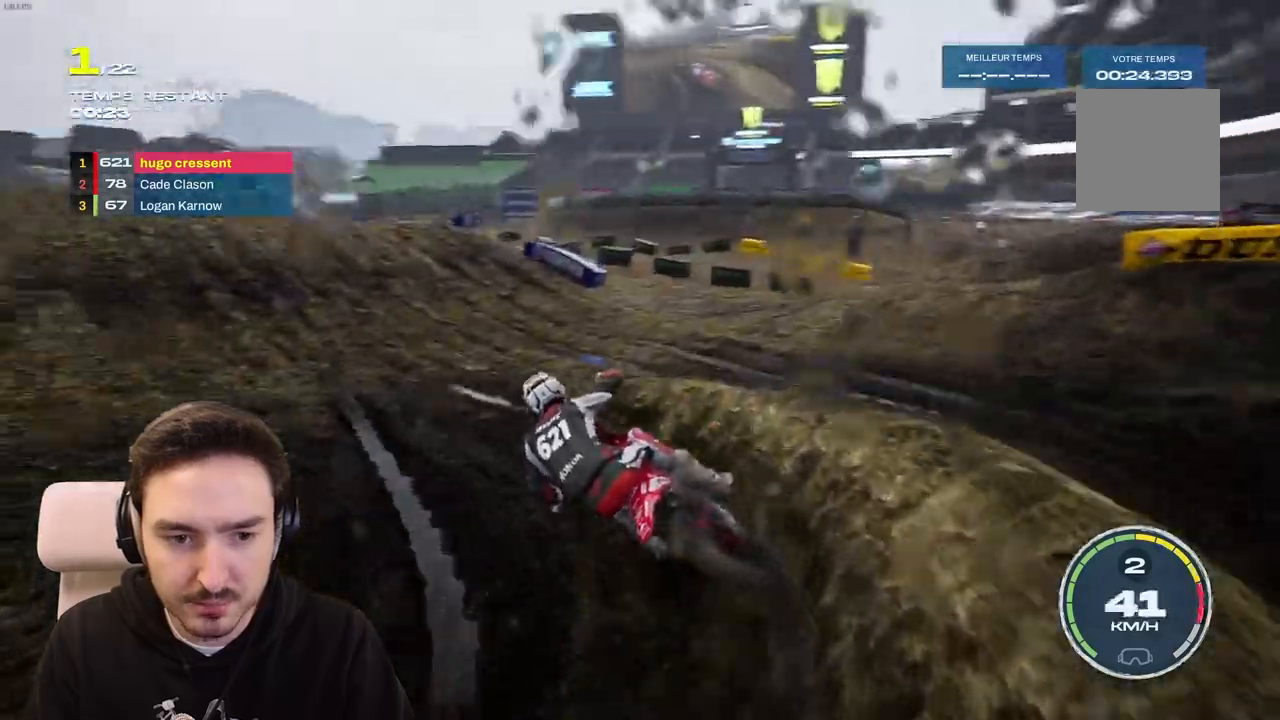
{"dt_ms": 500, "buttons": ["R2"], "left_stick": "center", "right_stick": "center", "events": [[83, "left_stick", "center"]]}
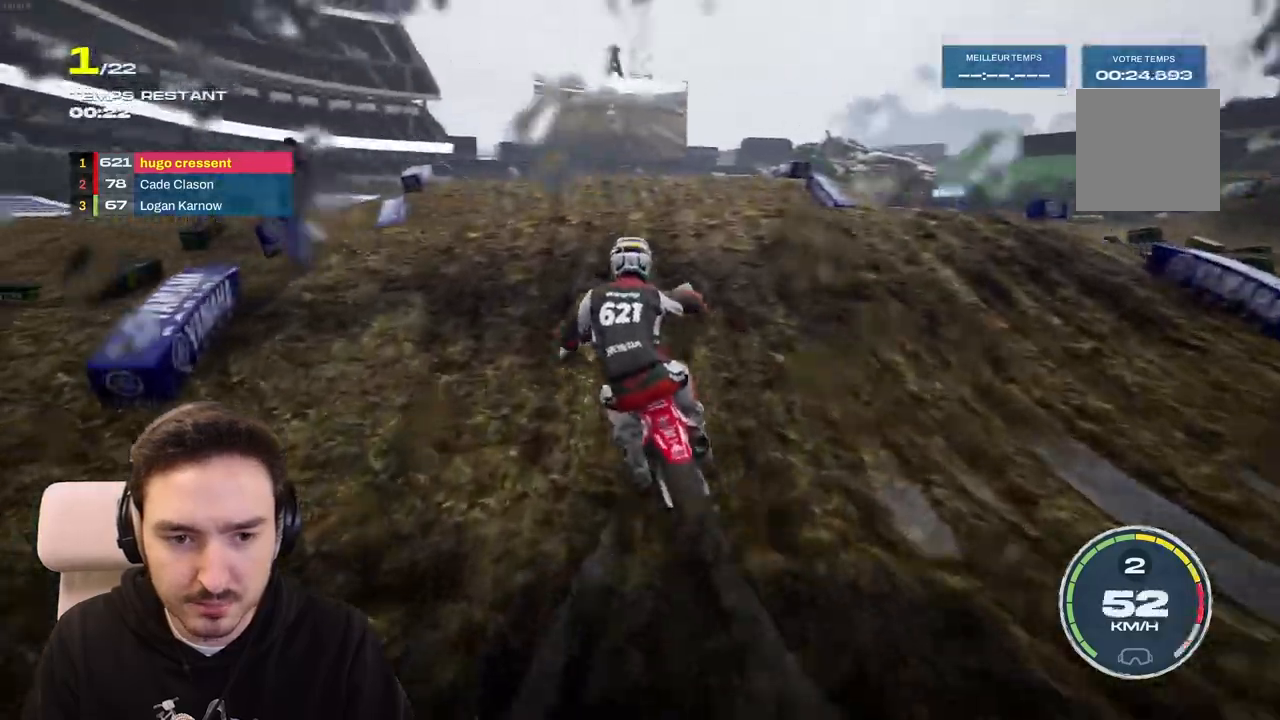
{"dt_ms": 500, "buttons": [], "left_stick": "center", "right_stick": "up", "events": [[33, "R2", "up"], [67, "left_stick", "right"], [300, "left_stick", "center"], [383, "right_stick", "up"]]}
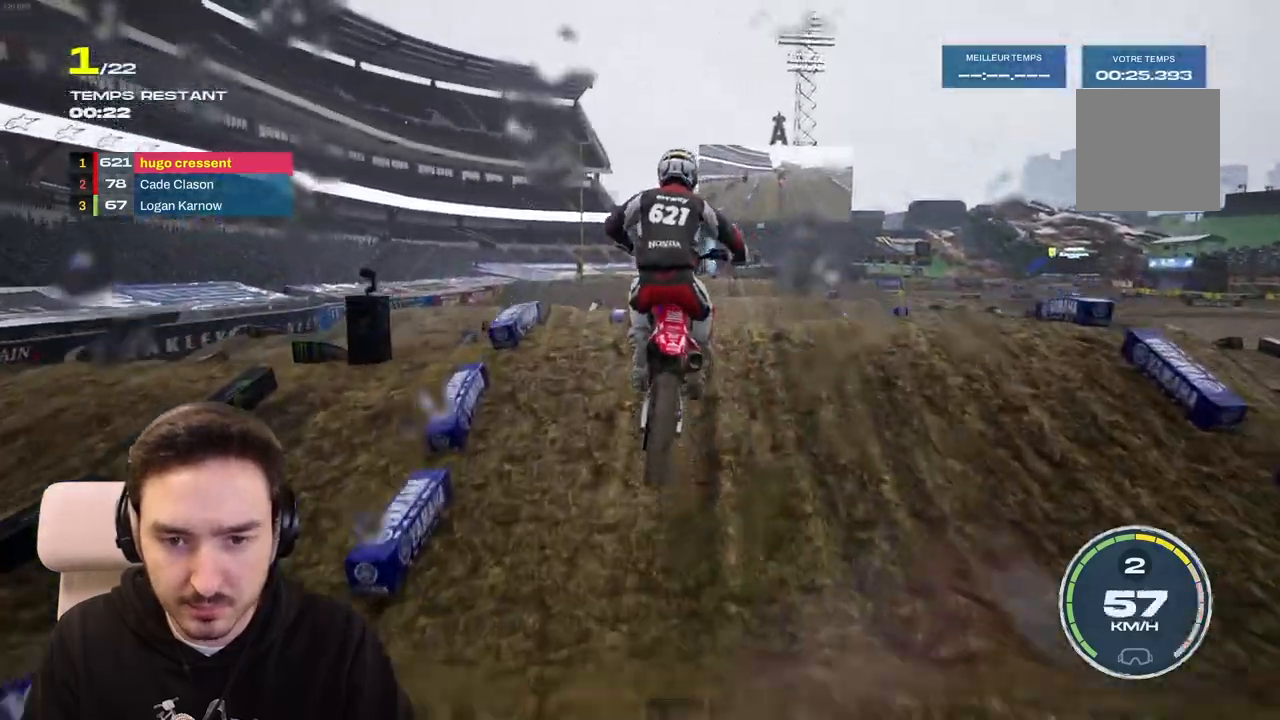
{"dt_ms": 1000, "buttons": ["R2"], "left_stick": "right", "right_stick": "center"}
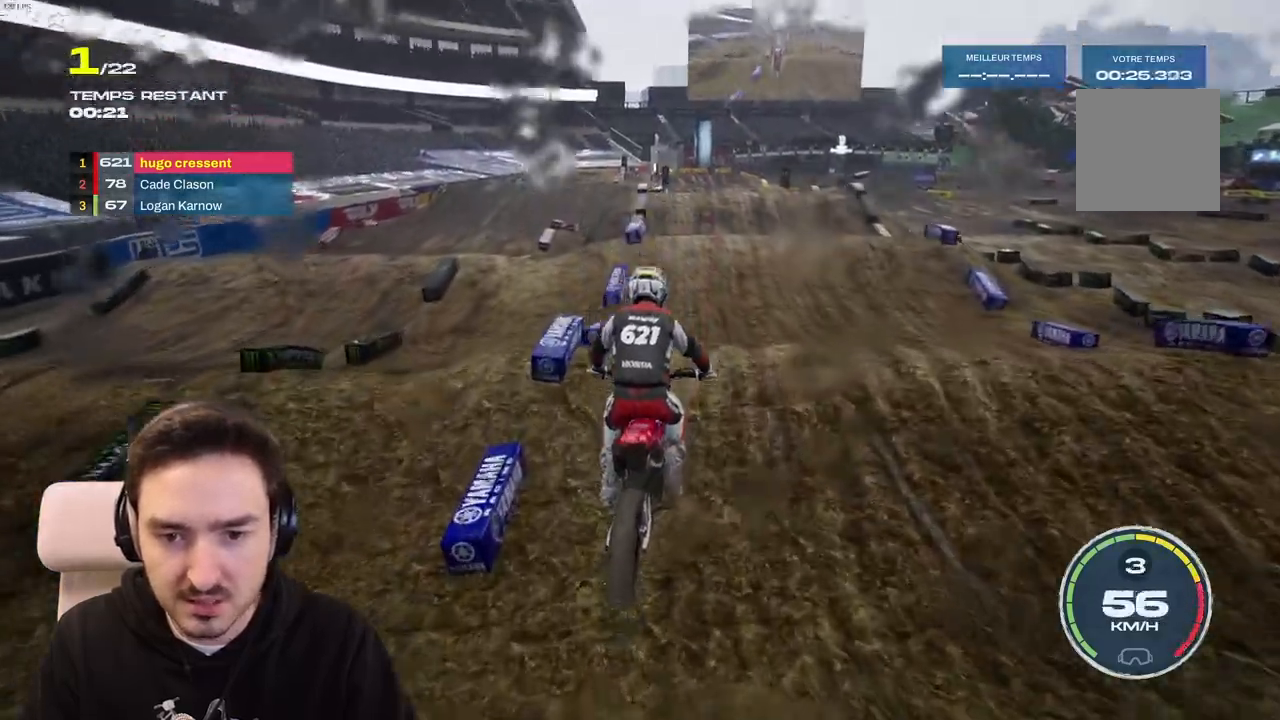
{"dt_ms": 500, "buttons": [], "left_stick": "center", "right_stick": "center", "events": [[100, "right_stick", "down"], [200, "left_stick", "down"], [333, "left_stick", "center"], [383, "right_stick", "center"], [500, "R2", "up"]]}
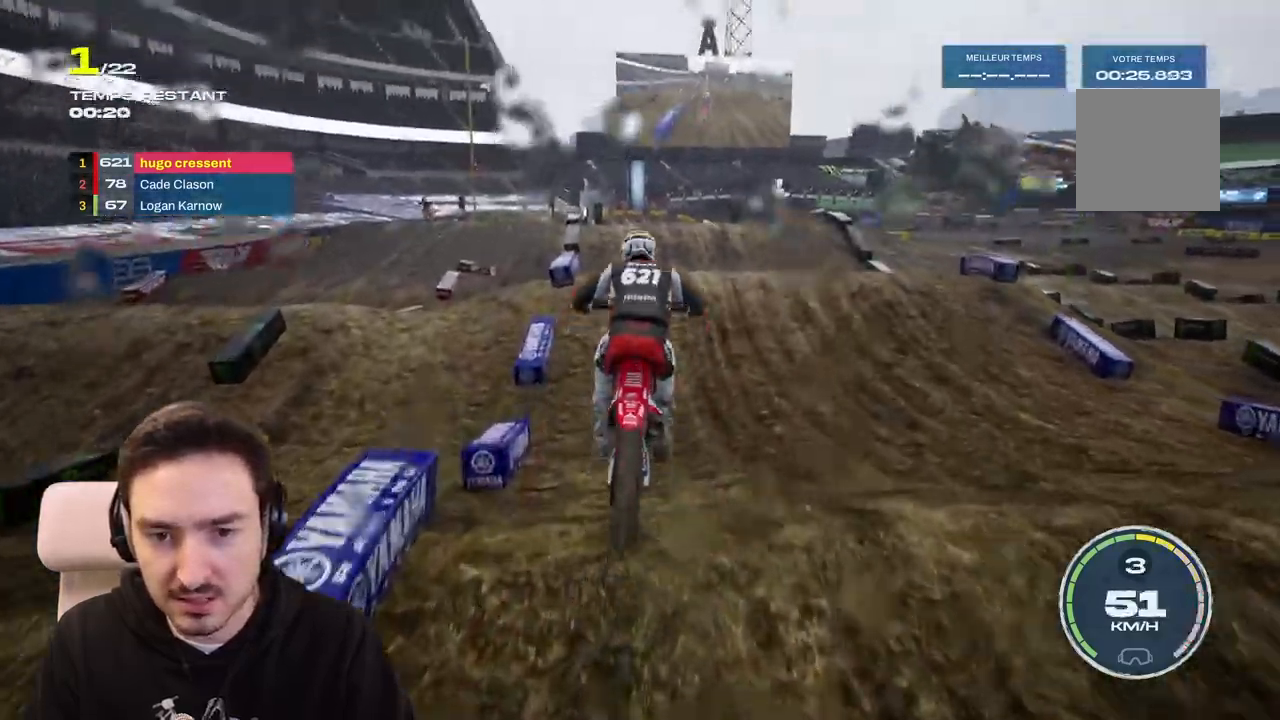
{"dt_ms": 500, "buttons": [], "left_stick": "center", "right_stick": "center", "events": []}
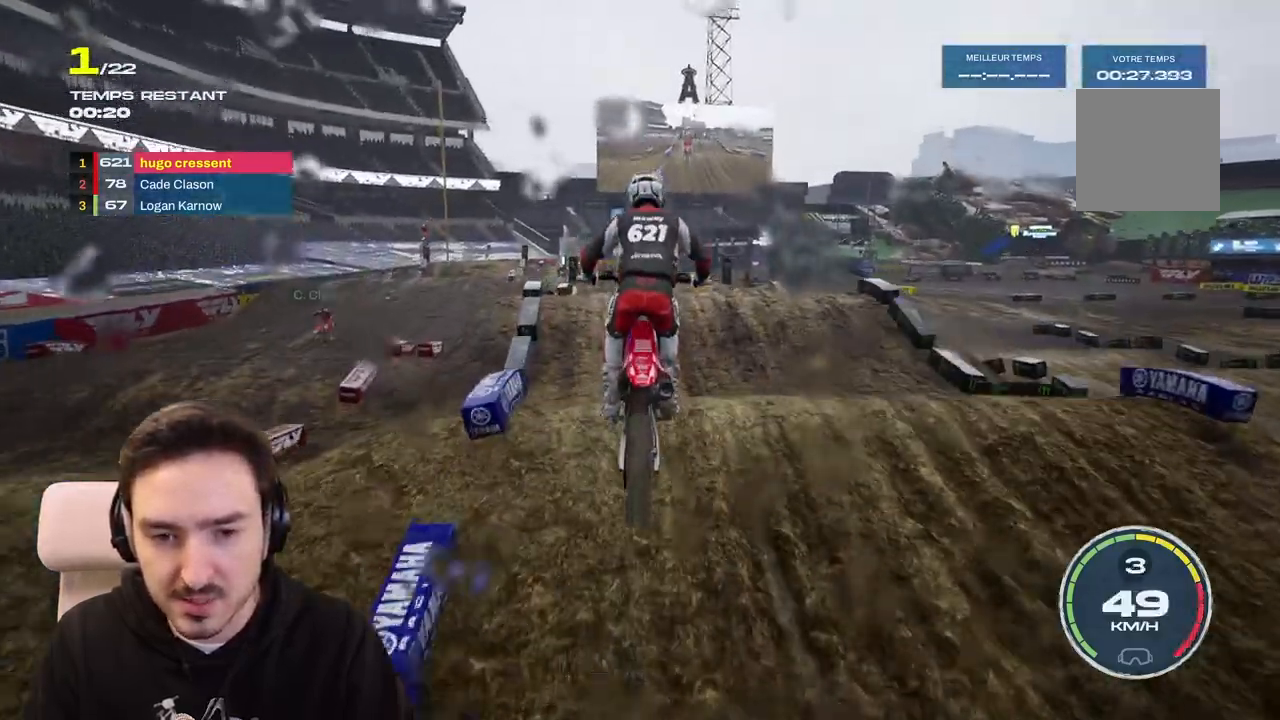
{"dt_ms": 500, "buttons": ["R2"], "left_stick": "down", "right_stick": "down", "events": [[50, "R2", "down"], [267, "left_stick", "down-left"], [283, "right_stick", "down"], [333, "left_stick", "down"]]}
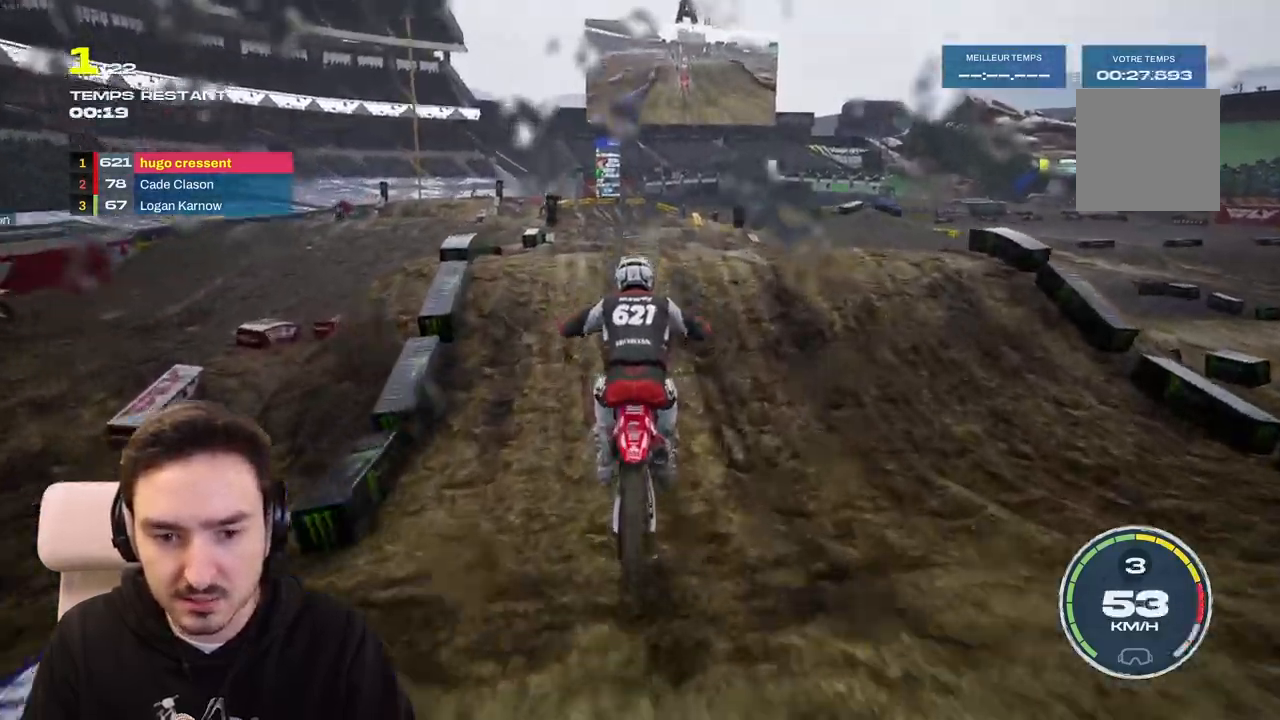
{"dt_ms": 500, "buttons": ["R2"], "left_stick": "down", "right_stick": "down", "events": []}
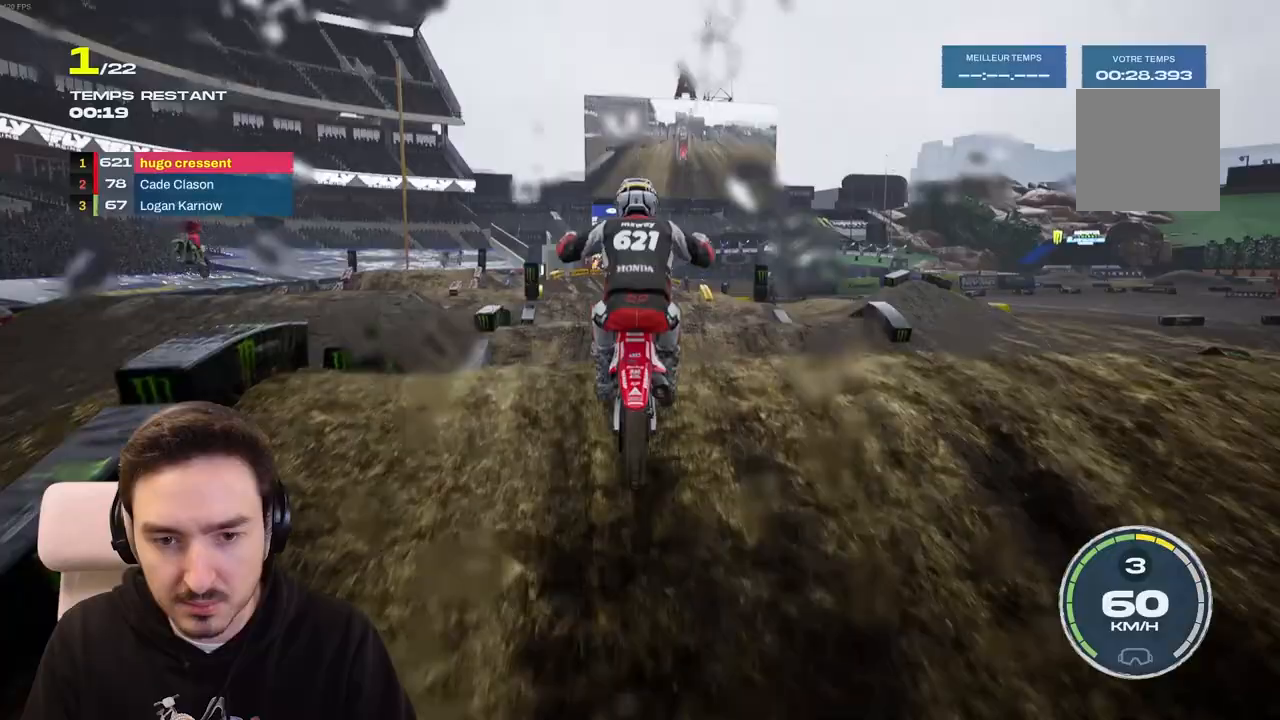
{"dt_ms": 500, "buttons": [], "left_stick": "center", "right_stick": "up", "events": [[183, "left_stick", "center"], [183, "right_stick", "up"], [200, "R2", "up"]]}
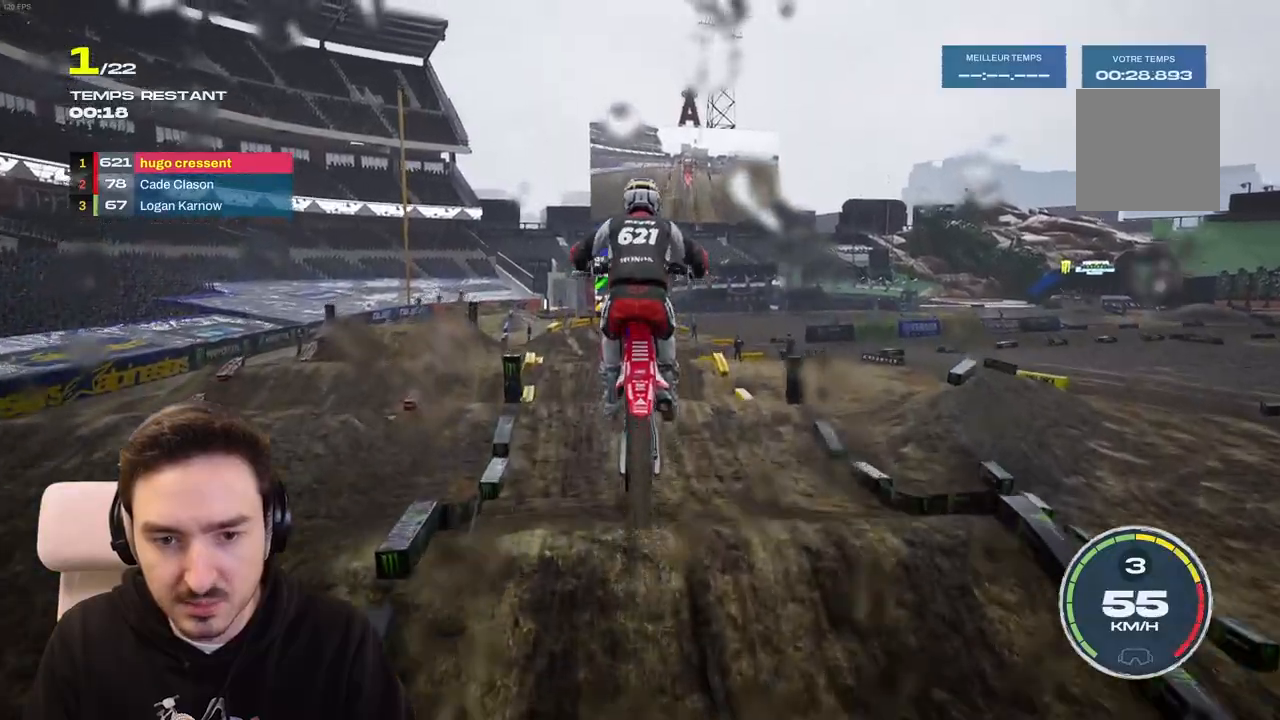
{"dt_ms": 1000, "buttons": ["R2"], "left_stick": "down", "right_stick": "down"}
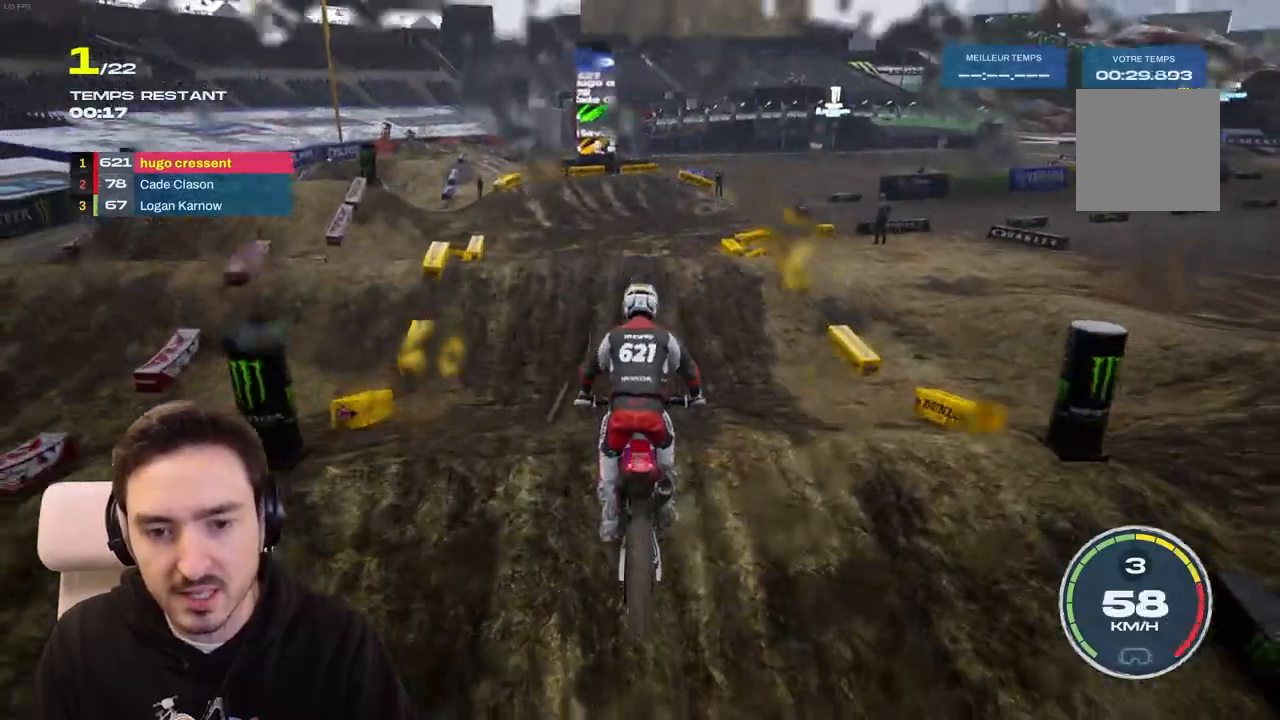
{"dt_ms": 500, "buttons": ["R2"], "left_stick": "down", "right_stick": "down", "events": []}
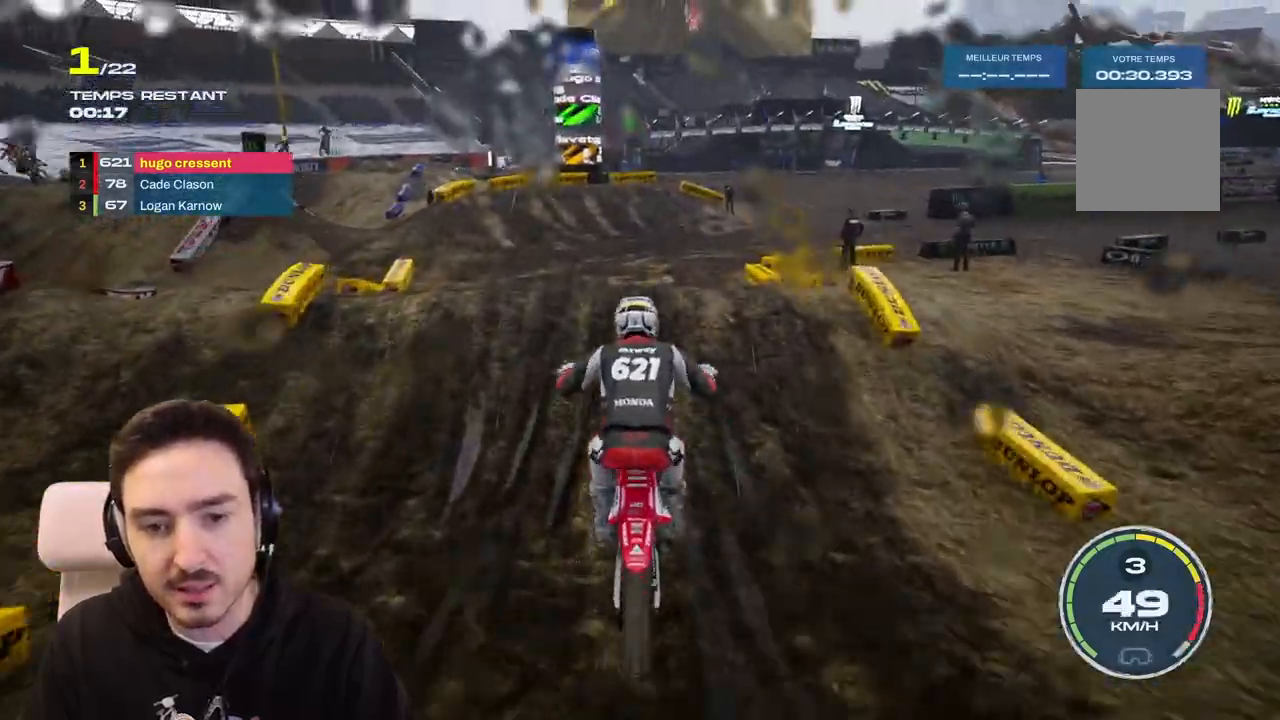
{"dt_ms": 500, "buttons": [], "left_stick": "down-right", "right_stick": "center", "events": [[267, "left_stick", "down-right"], [317, "R2", "up"], [483, "right_stick", "center"]]}
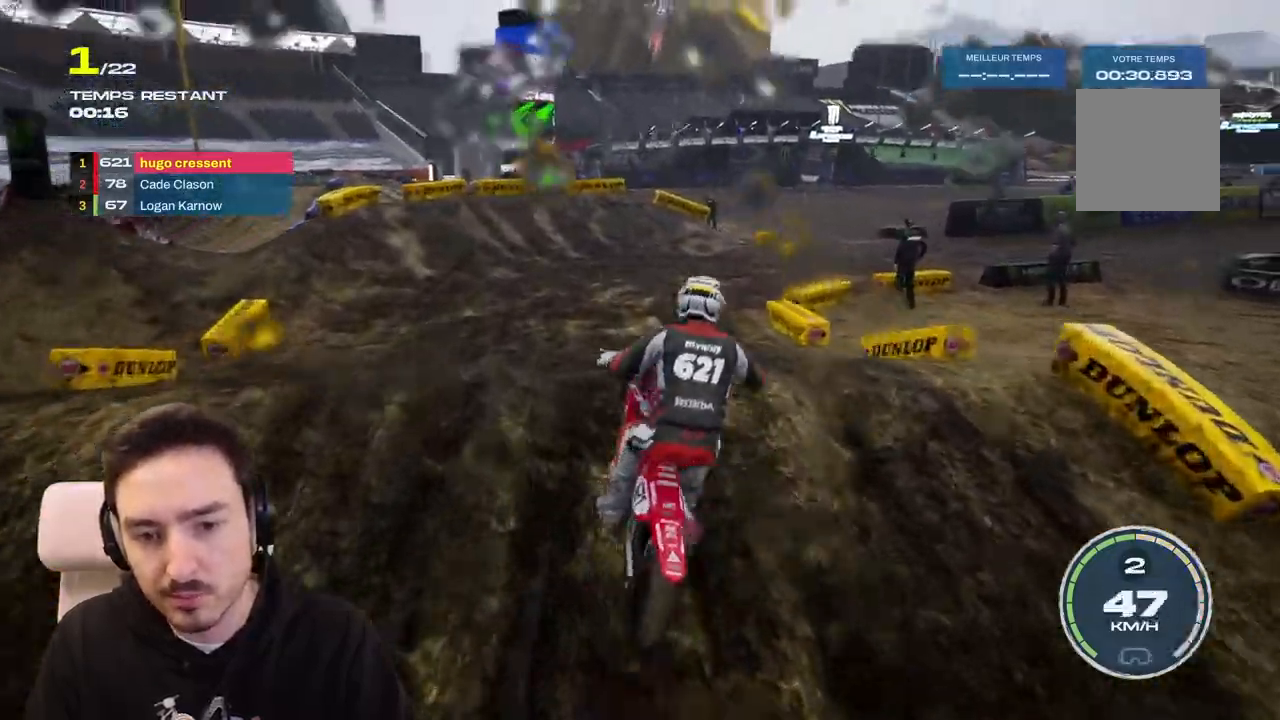
{"dt_ms": 500, "buttons": ["R2"], "left_stick": "right", "right_stick": "center", "events": [[200, "R1", "down"], [217, "R1", "up"], [267, "R1", "down"], [317, "R1", "up"], [333, "R2", "down"], [350, "left_stick", "center"], [450, "R2", "up"], [467, "left_stick", "right"], [500, "R2", "down"]]}
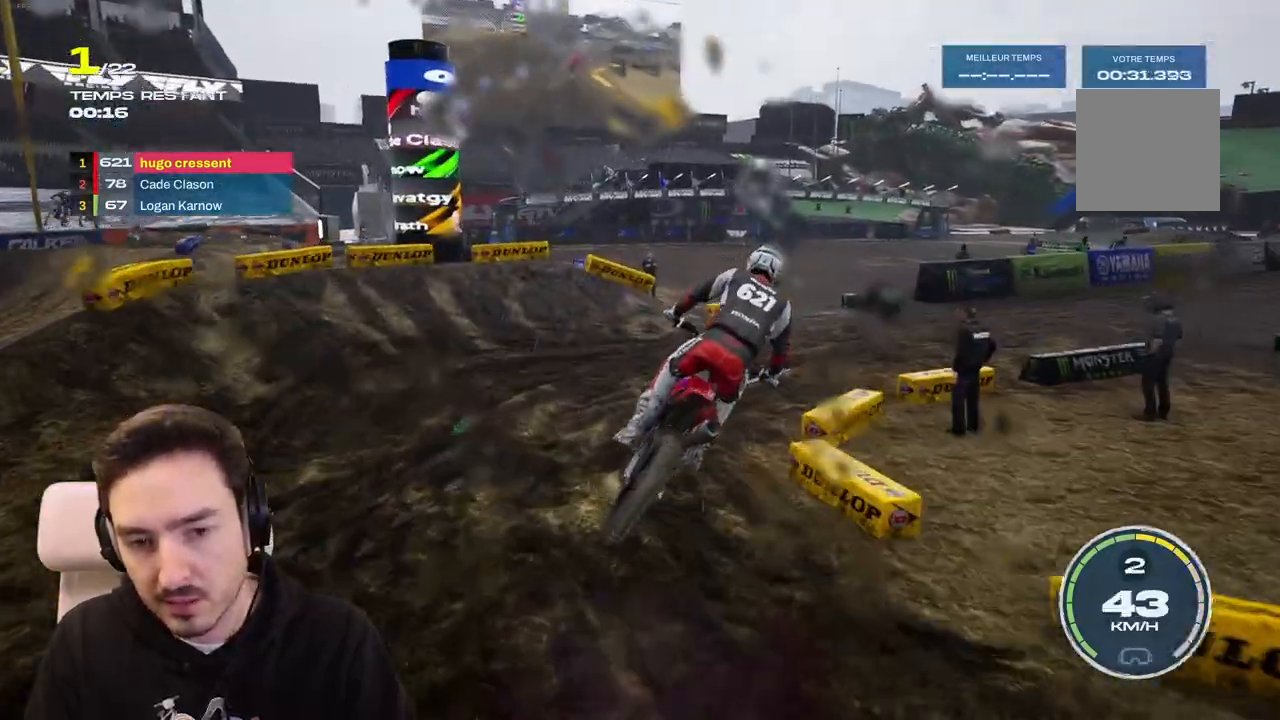
{"dt_ms": 500, "buttons": [], "left_stick": "right", "right_stick": "center", "events": [[183, "R2", "up"]]}
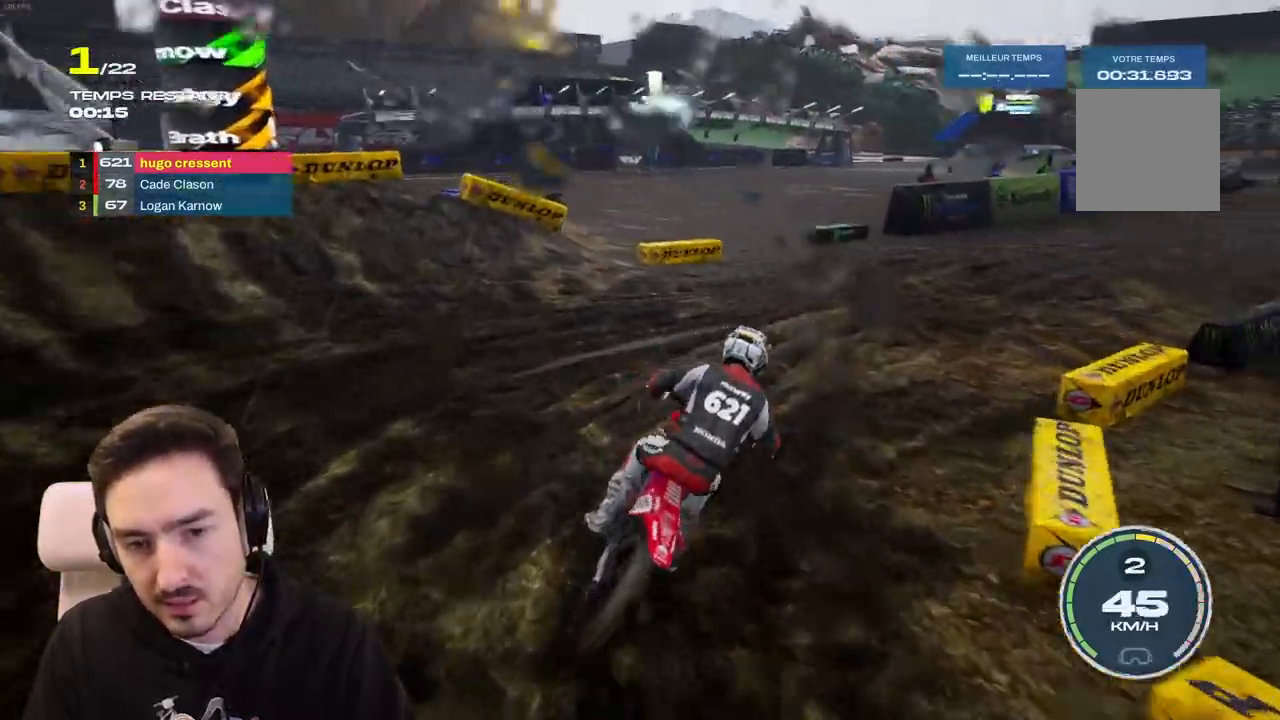
{"dt_ms": 500, "buttons": ["R2"], "left_stick": "right", "right_stick": "center", "events": [[100, "R2", "down"]]}
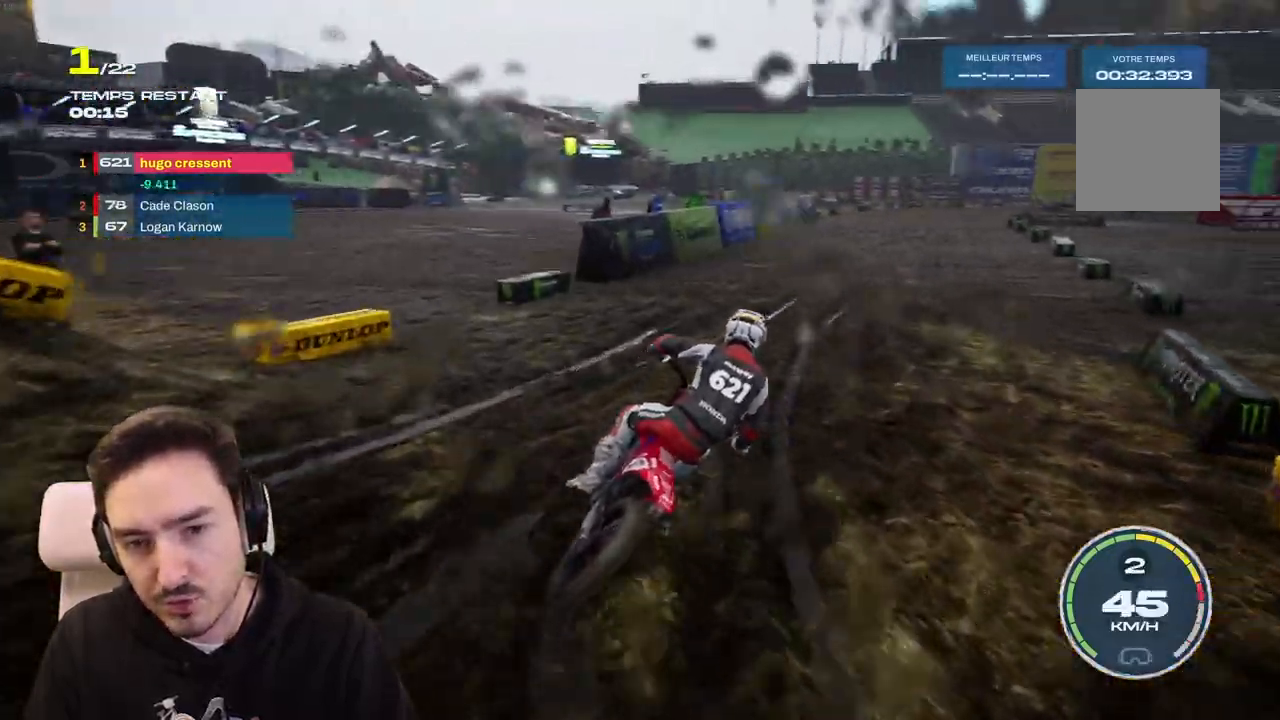
{"dt_ms": 500, "buttons": ["R2"], "left_stick": "right", "right_stick": "center", "events": []}
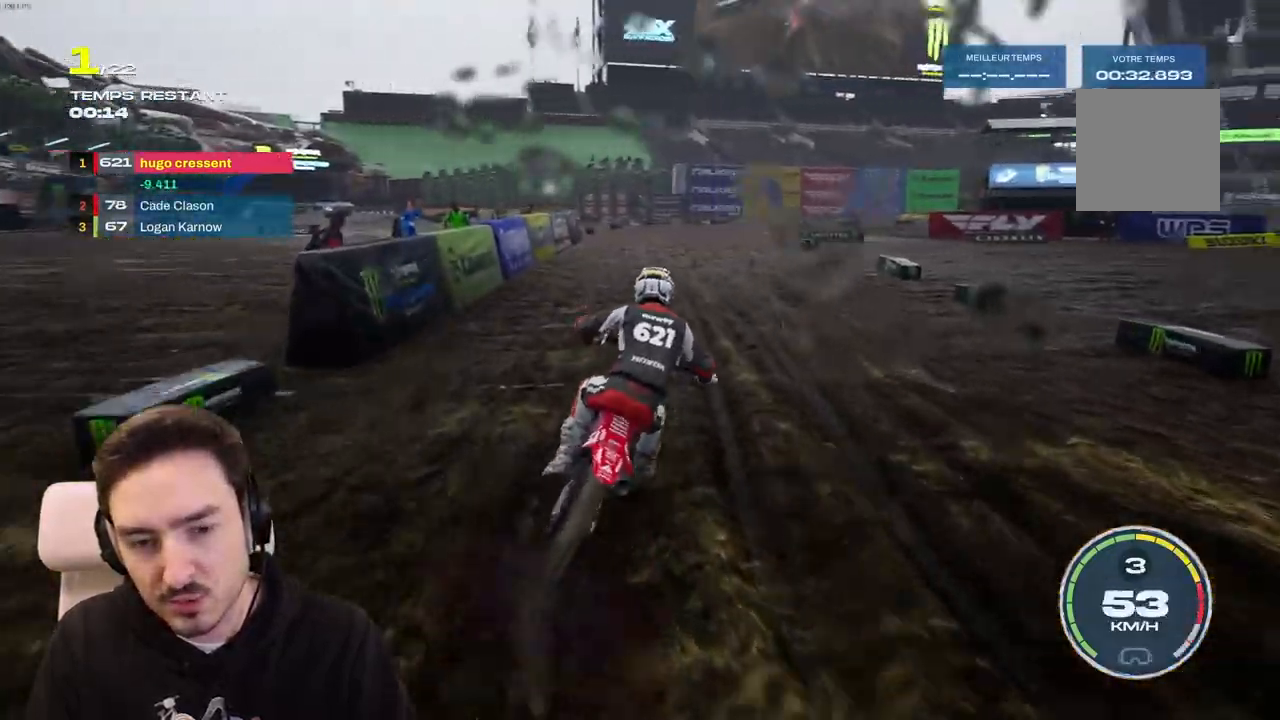
{"dt_ms": 500, "buttons": ["R2"], "left_stick": "center", "right_stick": "center", "events": [[350, "left_stick", "center"]]}
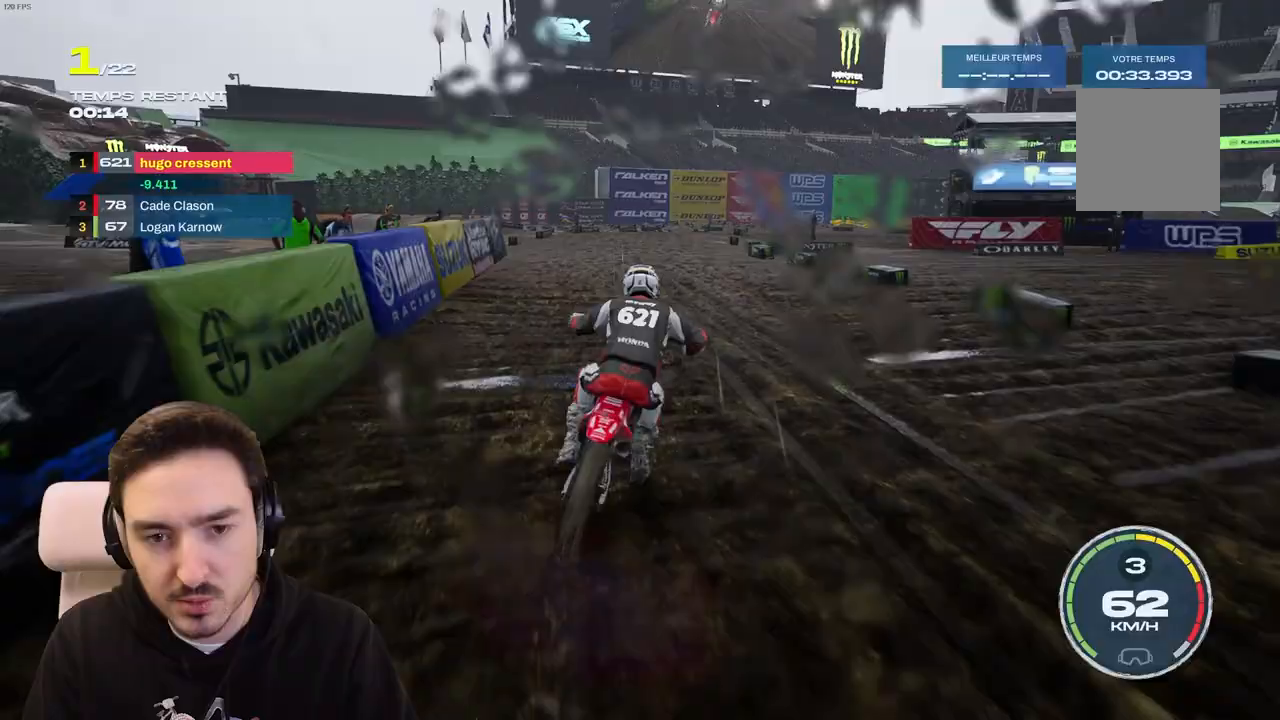
{"dt_ms": 500, "buttons": ["R2"], "left_stick": "right", "right_stick": "center", "events": [[83, "left_stick", "right"]]}
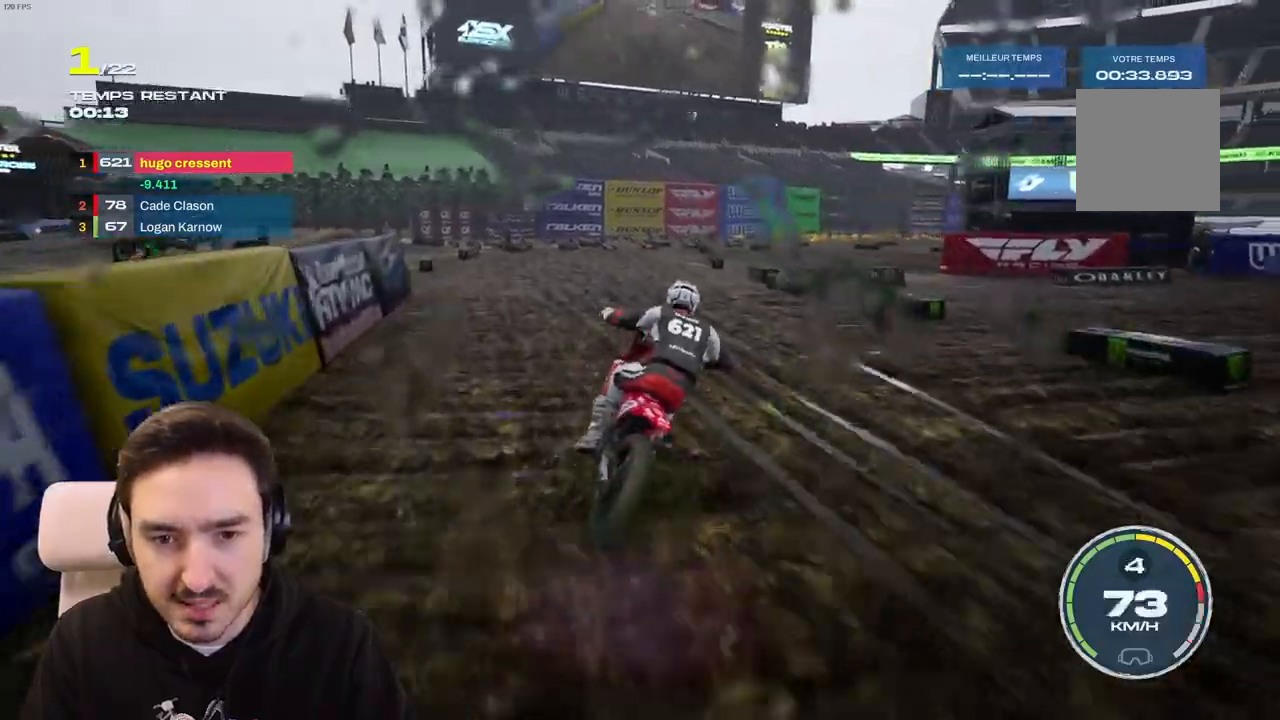
{"dt_ms": 500, "buttons": ["R2"], "left_stick": "right", "right_stick": "center", "events": []}
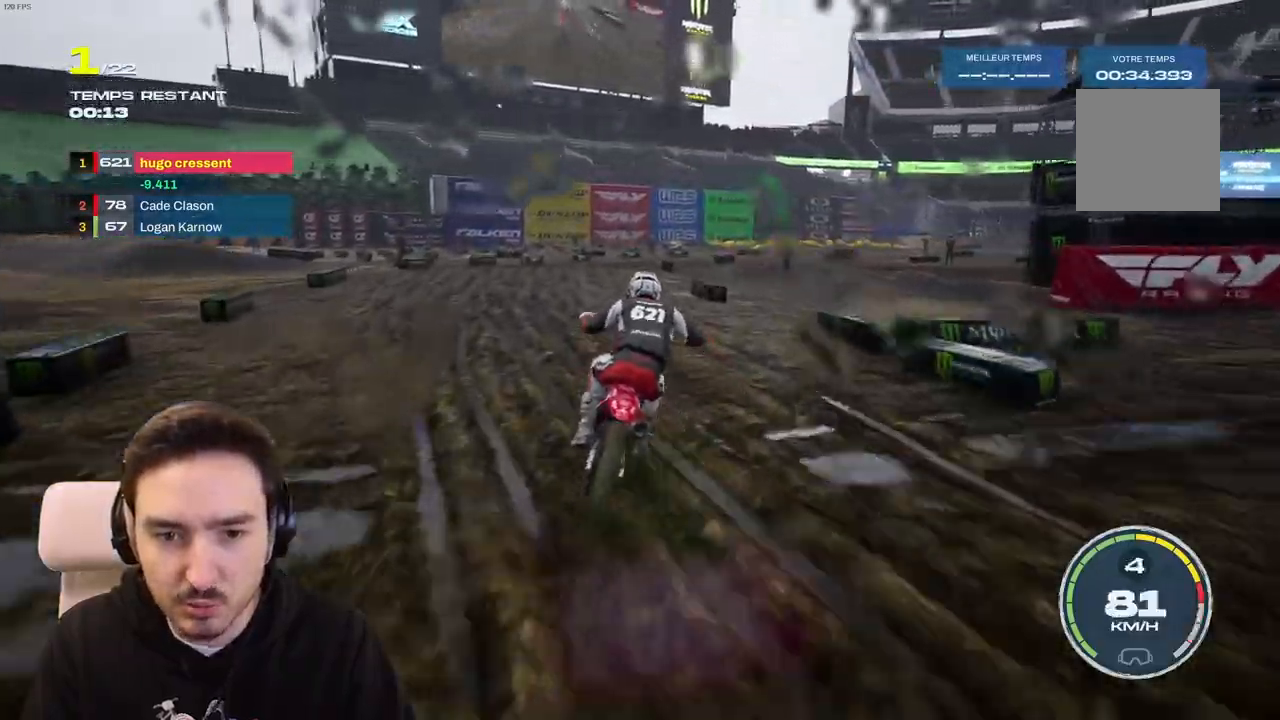
{"dt_ms": 500, "buttons": ["L2"], "left_stick": "right", "right_stick": "center", "events": [[167, "R2", "up"], [417, "L2", "down"]]}
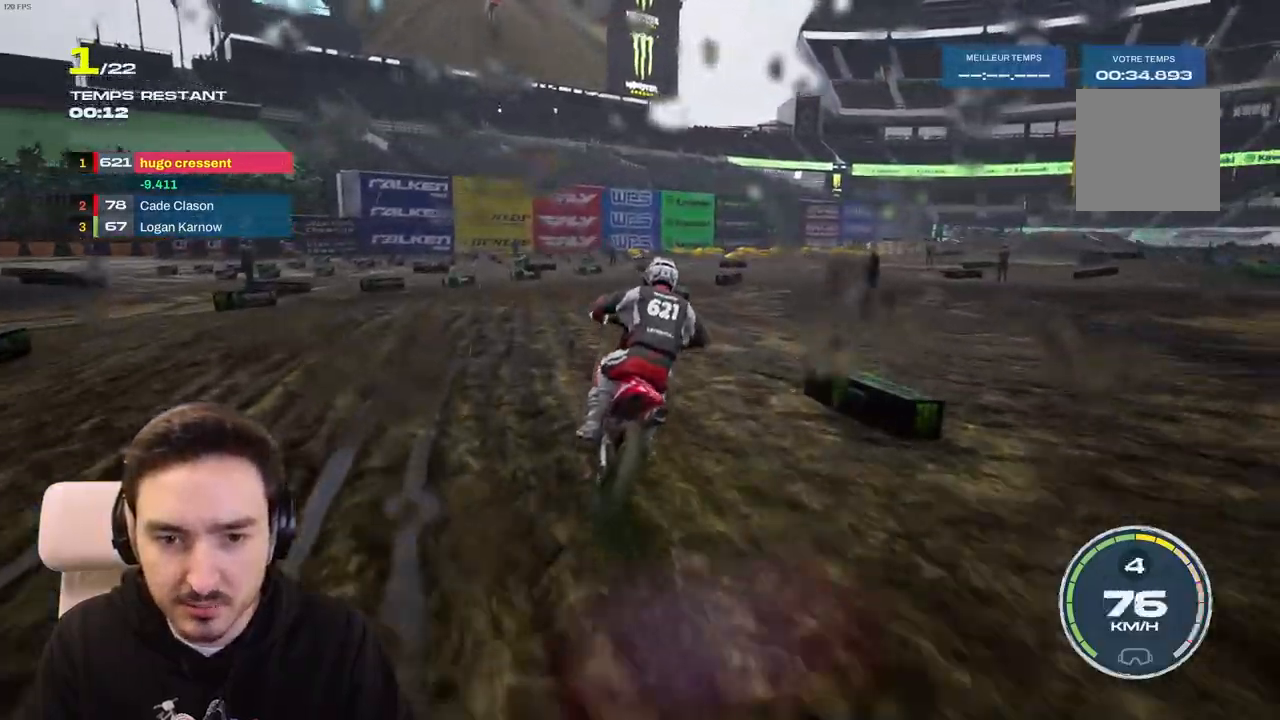
{"dt_ms": 500, "buttons": [], "left_stick": "right", "right_stick": "center", "events": [[167, "L2", "up"], [283, "R2", "down"], [400, "R2", "up"]]}
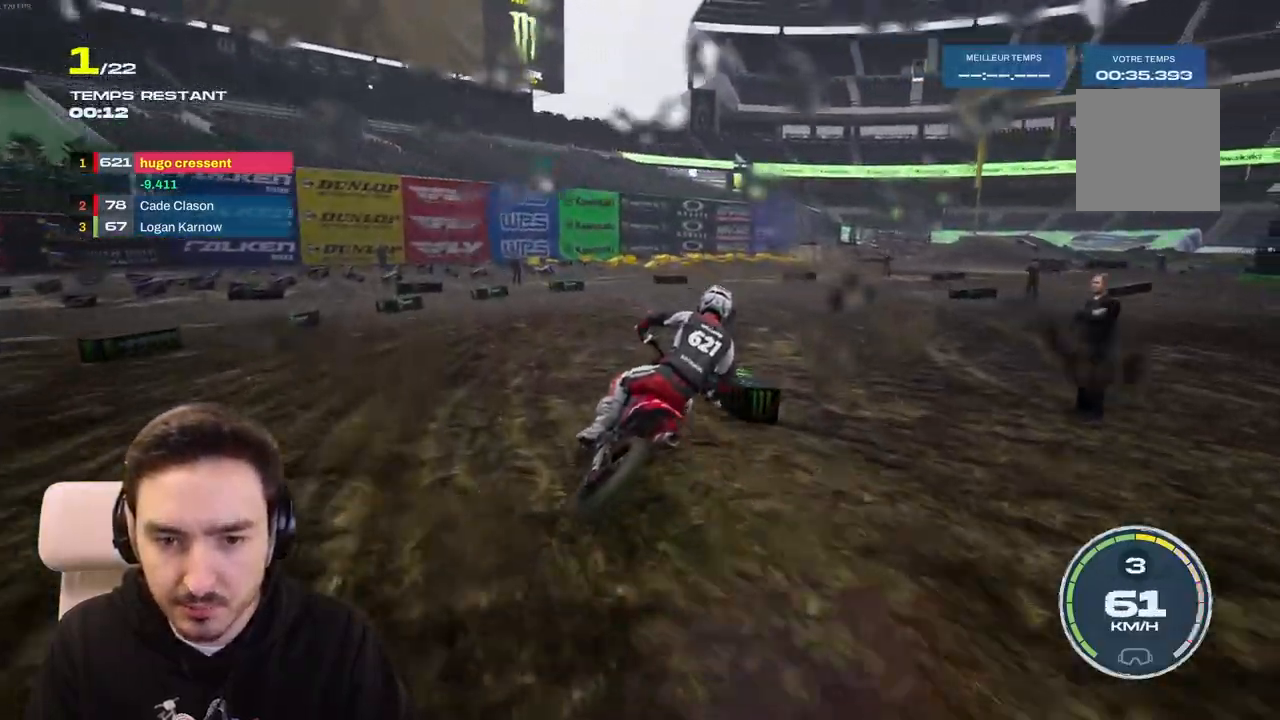
{"dt_ms": 500, "buttons": [], "left_stick": "right", "right_stick": "center", "events": [[50, "R2", "down"], [417, "R2", "up"]]}
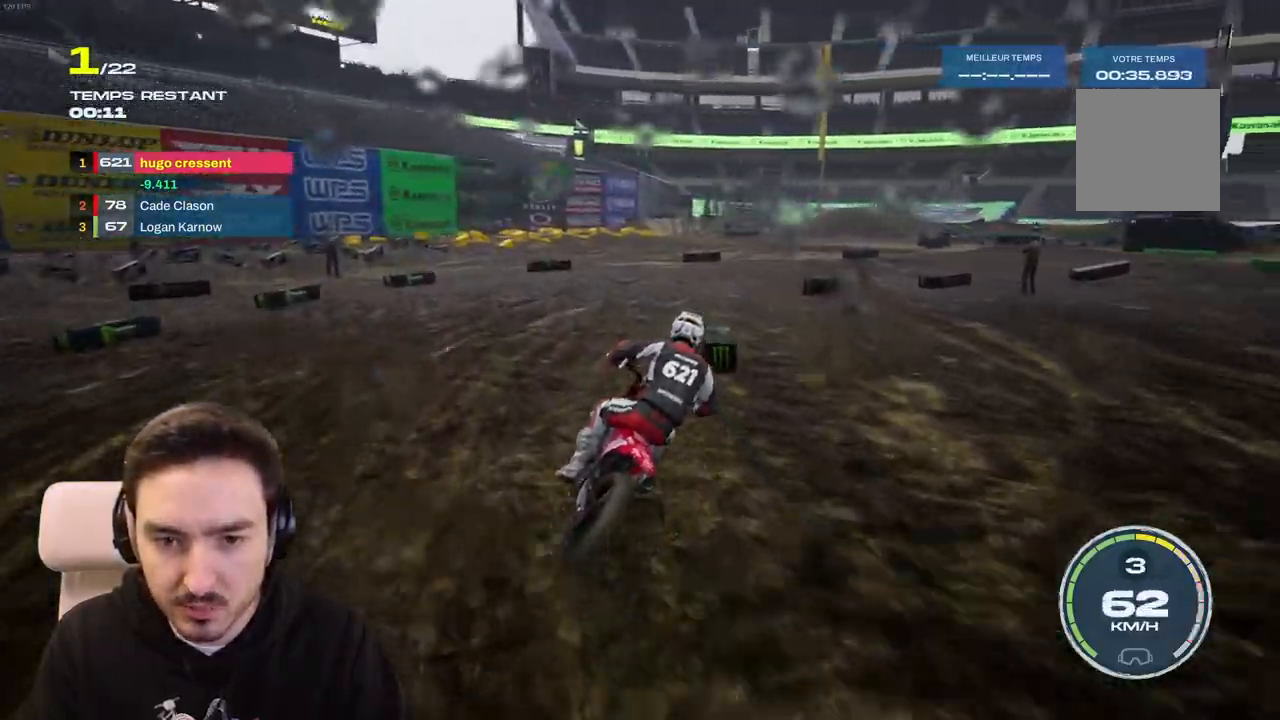
{"dt_ms": 500, "buttons": ["R1"], "left_stick": "right", "right_stick": "right", "events": [[217, "L2", "down"], [217, "right_stick", "right"], [267, "R1", "down"], [383, "L2", "up"]]}
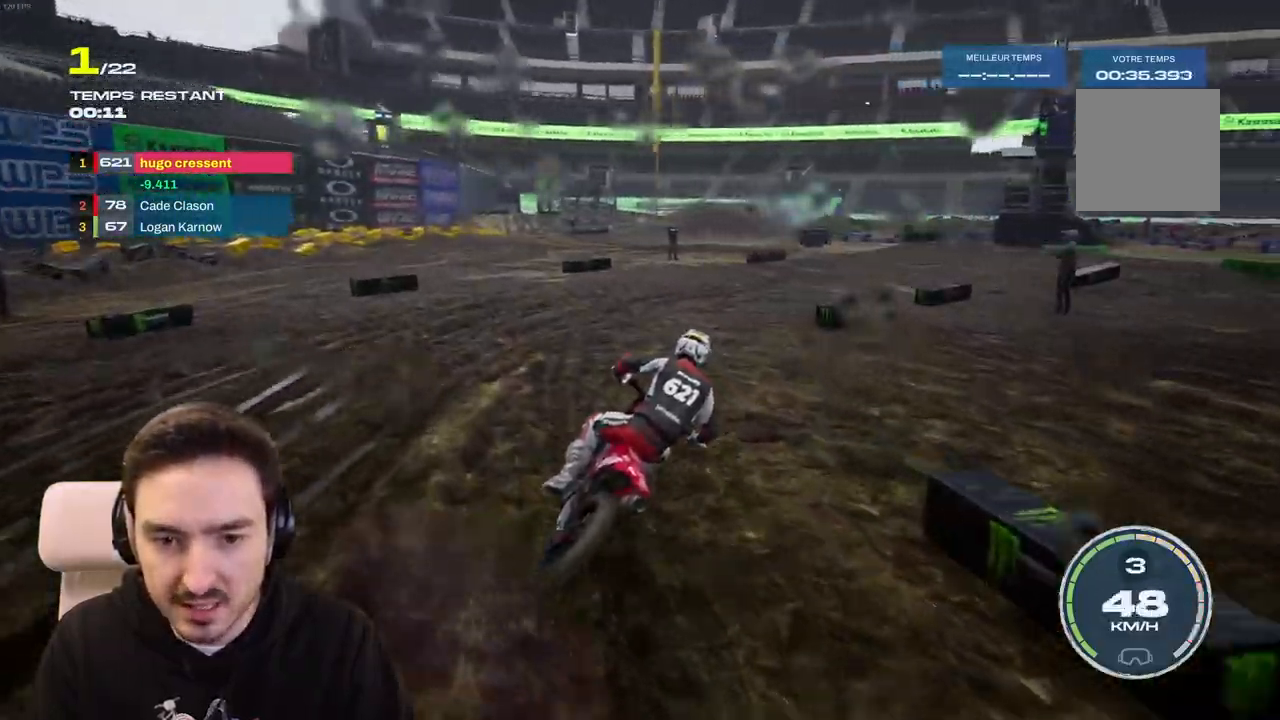
{"dt_ms": 500, "buttons": [], "left_stick": "right", "right_stick": "right", "events": [[33, "R1", "up"], [33, "R2", "down"], [83, "R1", "down"], [150, "R2", "up"], [317, "R1", "up"], [317, "R2", "down"], [450, "R2", "up"]]}
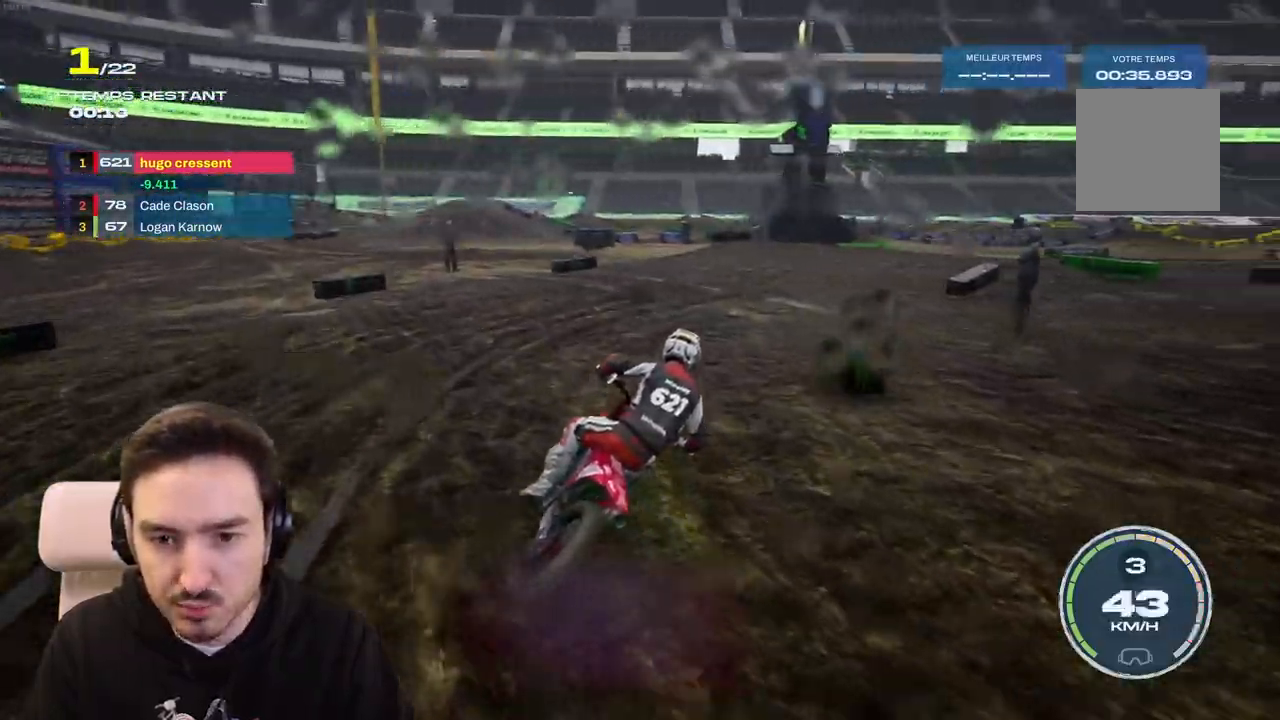
{"dt_ms": 500, "buttons": ["R2"], "left_stick": "right", "right_stick": "right", "events": [[33, "R2", "down"]]}
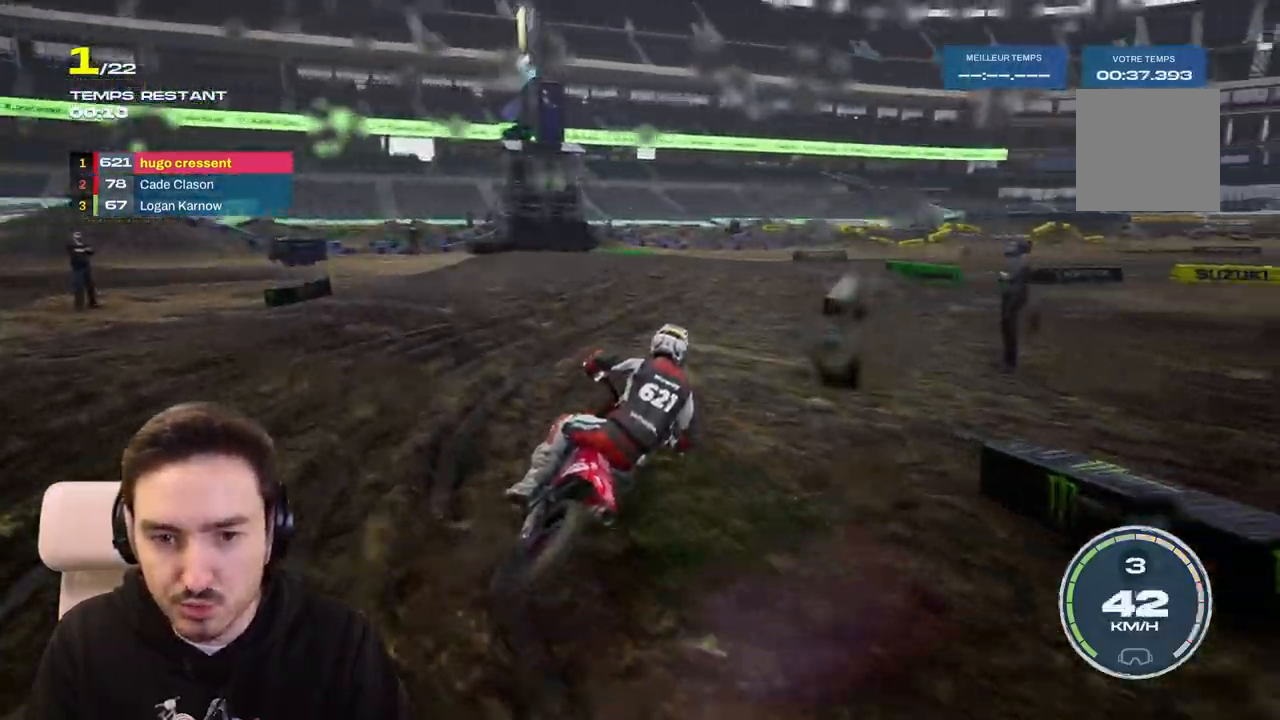
{"dt_ms": 500, "buttons": ["R2"], "left_stick": "right", "right_stick": "right", "events": []}
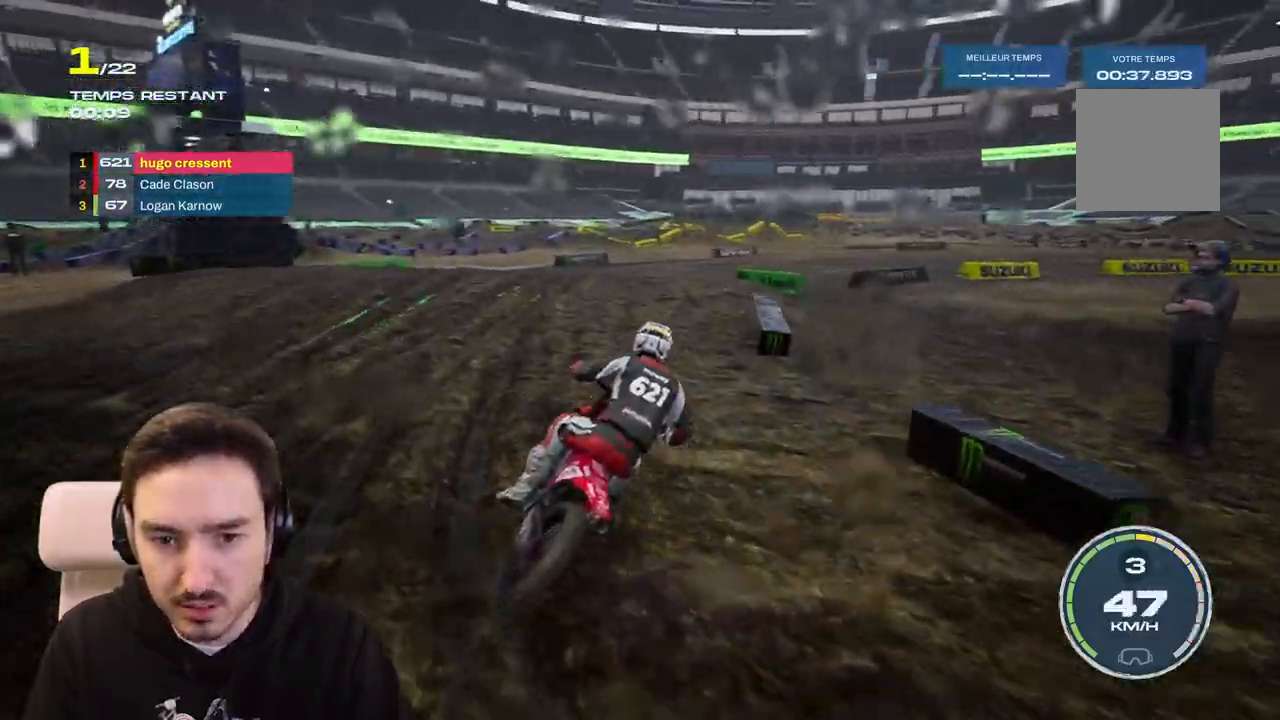
{"dt_ms": 500, "buttons": ["R2"], "left_stick": "right", "right_stick": "center", "events": [[183, "right_stick", "center"]]}
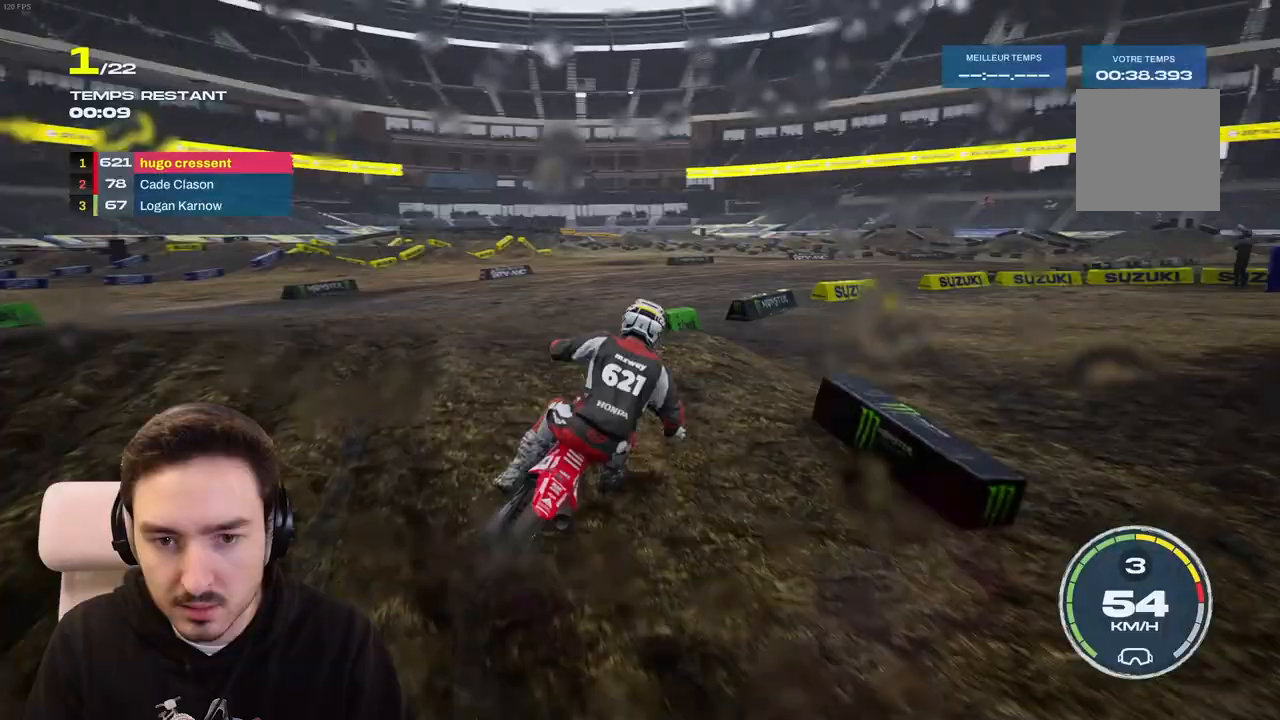
{"dt_ms": 500, "buttons": ["R2"], "left_stick": "right", "right_stick": "center", "events": [[150, "R2", "up"], [367, "R2", "down"]]}
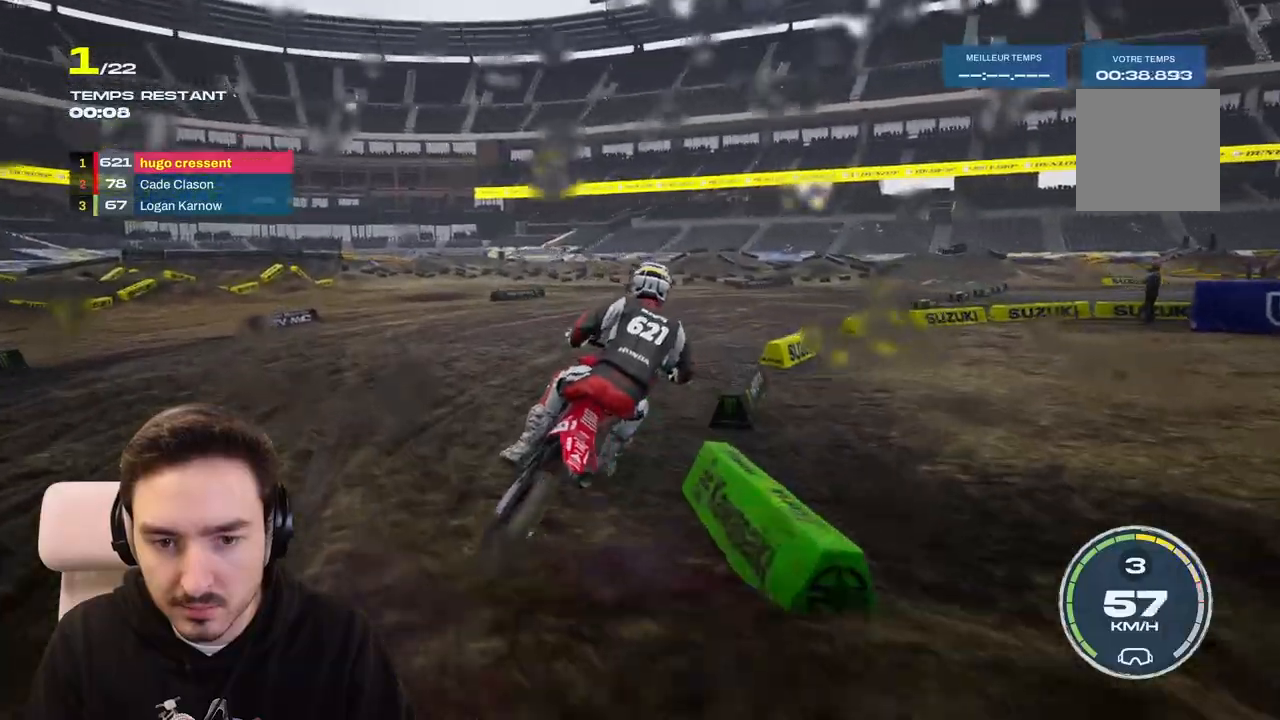
{"dt_ms": 500, "buttons": [], "left_stick": "right", "right_stick": "right", "events": [[17, "R2", "up"], [117, "R2", "down"], [183, "R2", "up"], [250, "R2", "down"], [417, "R2", "up"], [433, "right_stick", "right"]]}
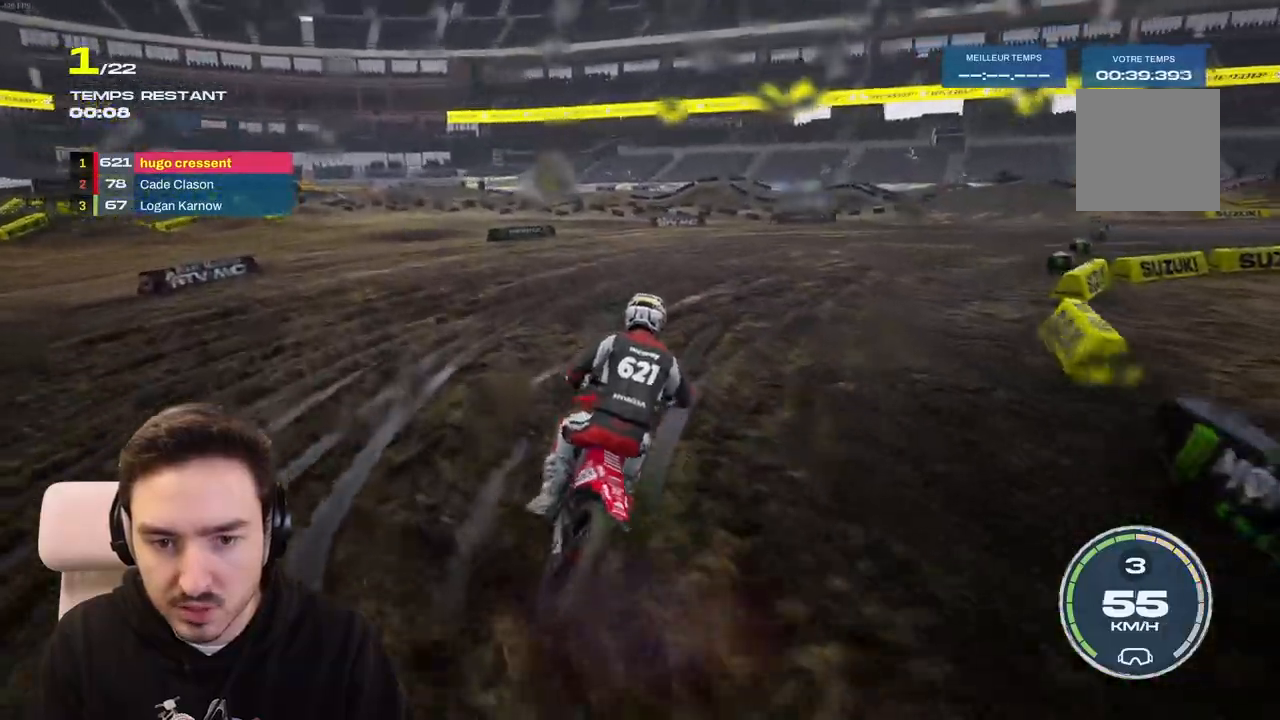
{"dt_ms": 500, "buttons": ["R2"], "left_stick": "right", "right_stick": "right", "events": [[367, "R2", "down"]]}